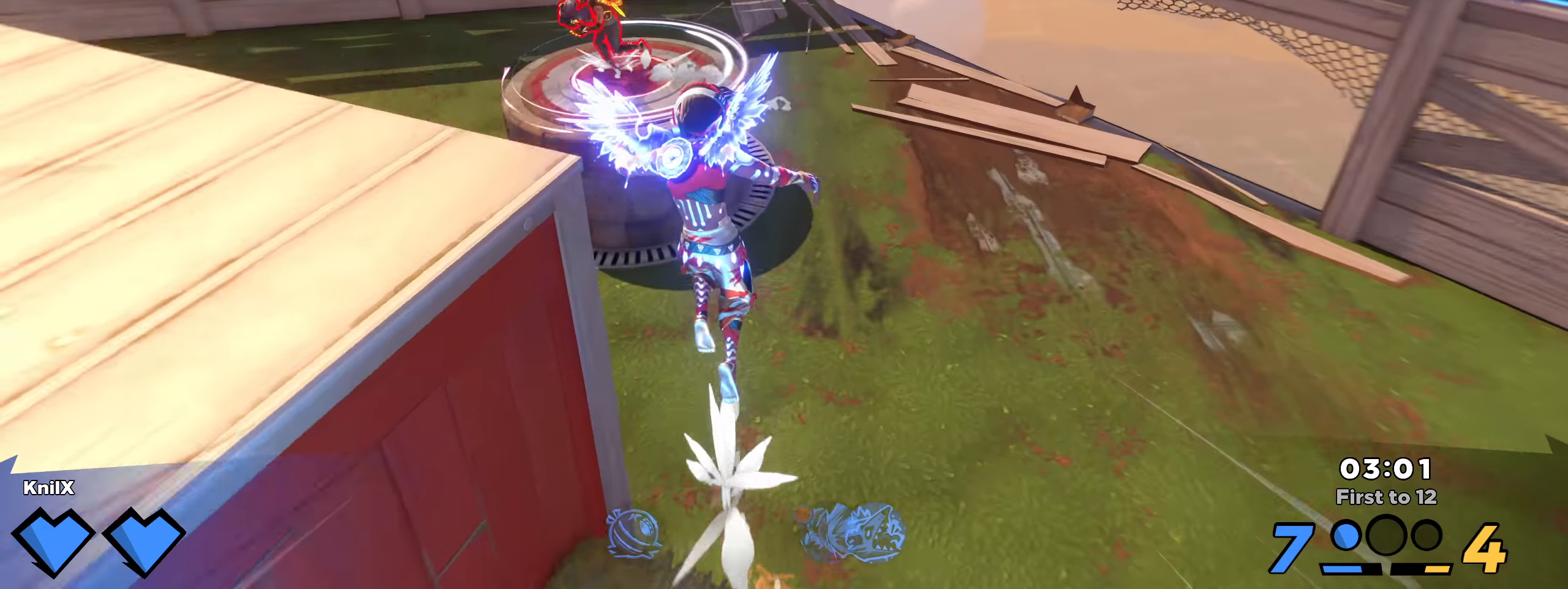
Gameplay with keyboard and mouse; each line is a JSON object with the keys and mouse buttons held at the frame after it. "events" lists presses ("down") and releases ("up") of "a", "alt", "ctrl", "d", "e", "f", "q", "r", "s", "shift", "space", "w", "mouse_left", "mouse_wheel", "mouse_right", "mouse_mb4" and "mouse_mb5" between this image and that frame as [ms after this image, input, new state], when the widget could be followed in between. "mouse_left", "mouse_wheel", "mouse_right", "mouse_mb4", "mouse_mb5" = the "left", "wheel", "right", "mb4", "mb5" buttons of the "mouse" list. No other keys are recorded. "wheel" means that the mouse wheel is clicked or scrolled. Mouse movement is not recorded.
{"keys": ["shift", "w"], "mouse": [], "events": [[25, "d", "up"], [158, "q", "down"], [283, "q", "up"]]}
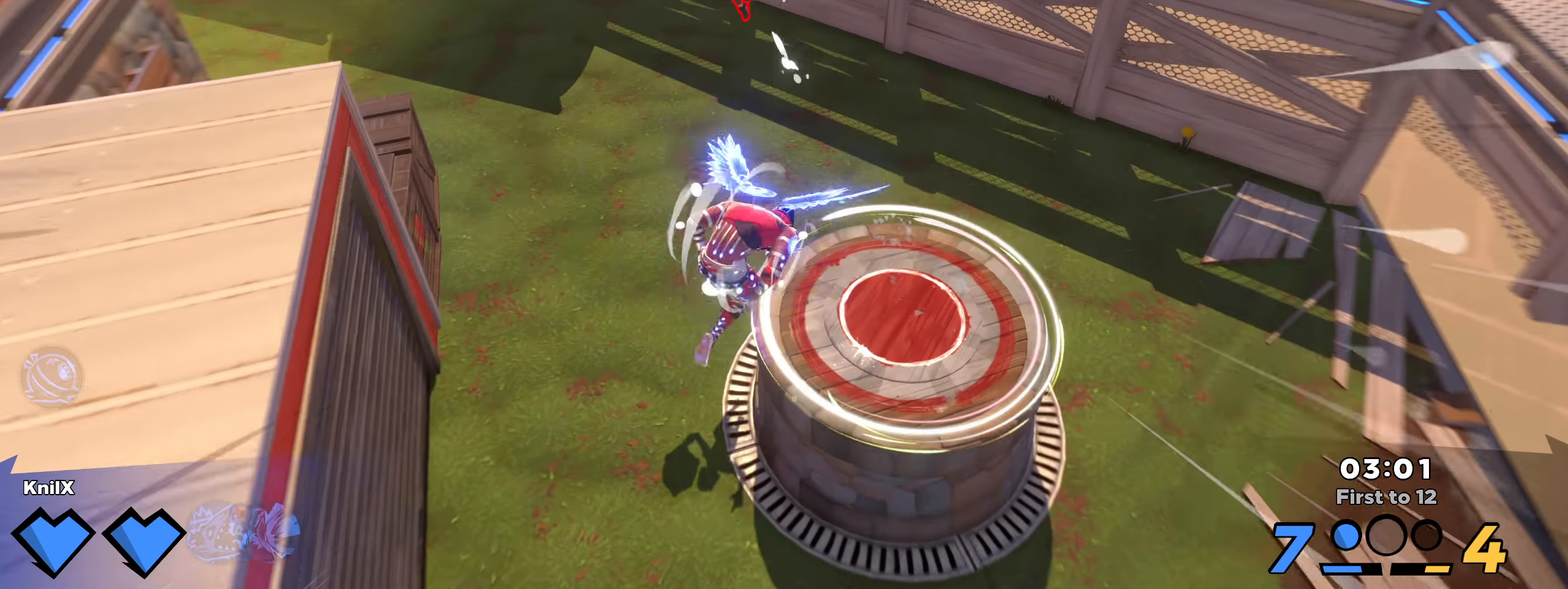
{"keys": ["q", "shift", "w"], "mouse": [], "events": [[192, "q", "down"], [333, "q", "up"], [392, "q", "down"]]}
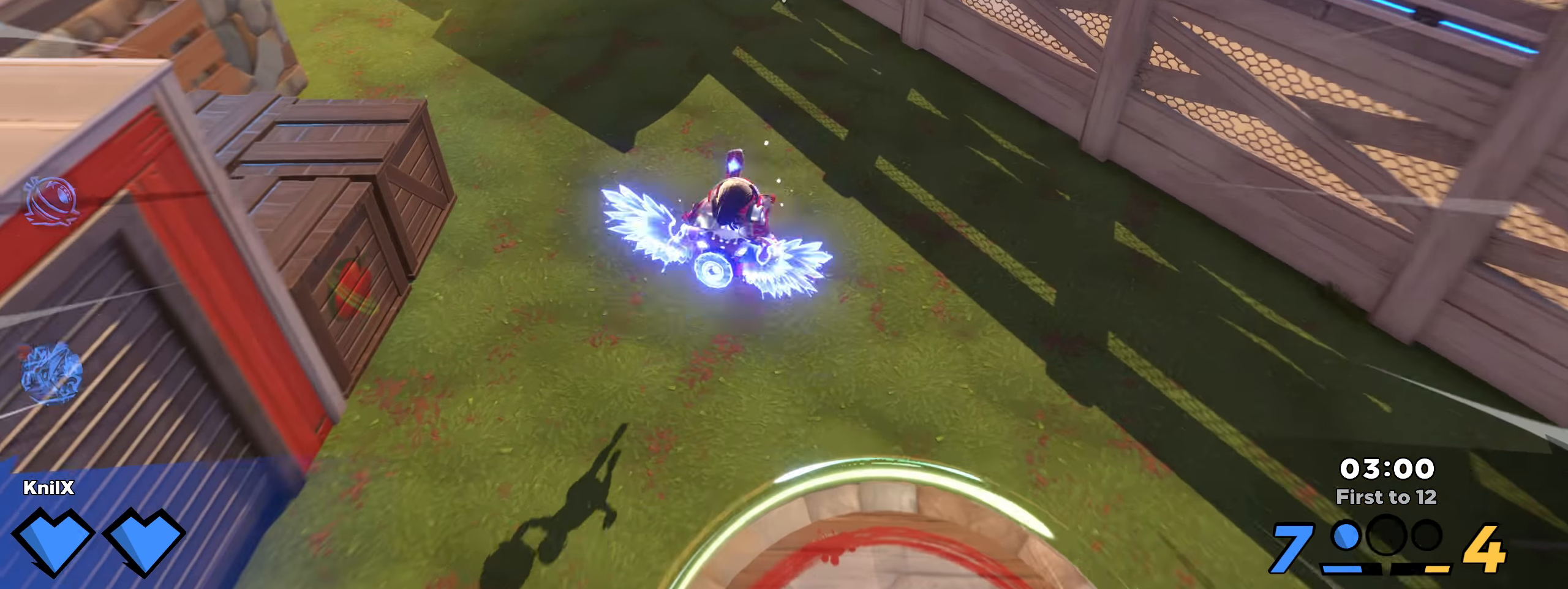
{"keys": ["q", "shift", "w"], "mouse": [], "events": [[17, "q", "up"], [408, "q", "down"]]}
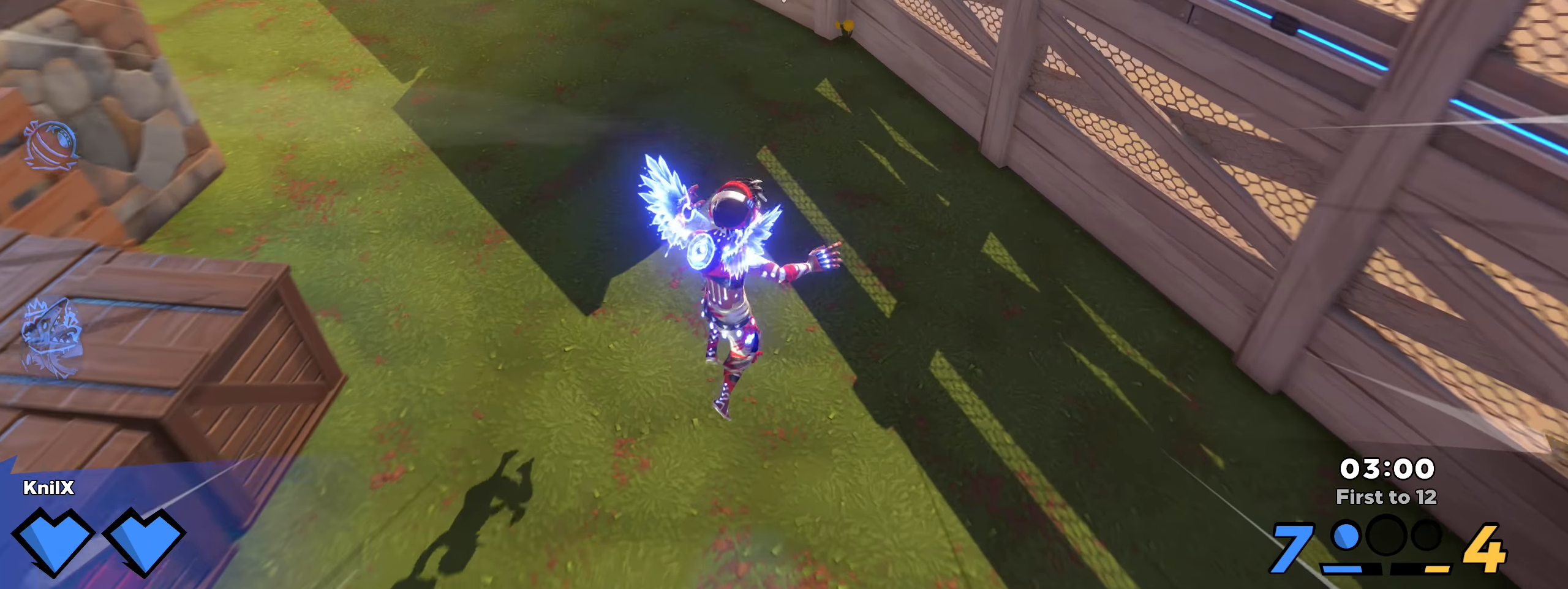
{"keys": ["a", "shift", "w"], "mouse": [], "events": [[42, "q", "up"], [100, "q", "down"], [250, "q", "up"], [492, "a", "down"]]}
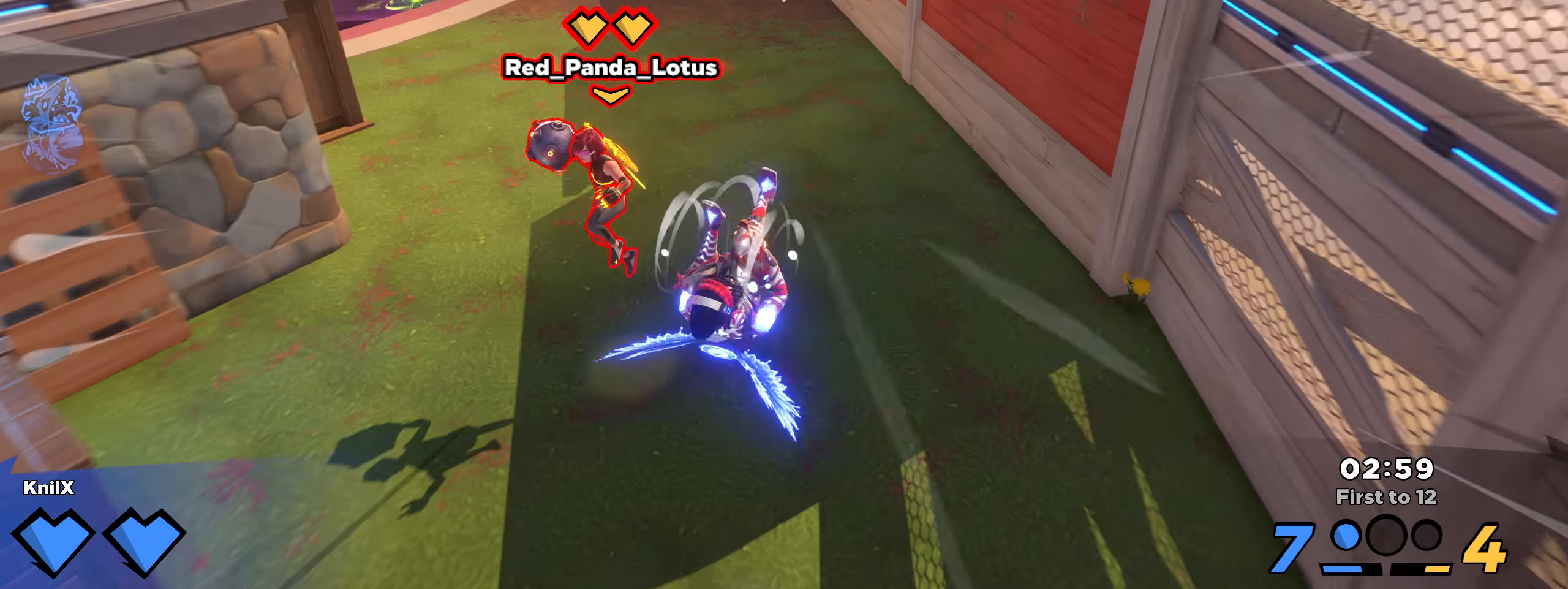
{"keys": ["a", "shift"], "mouse": [], "events": [[75, "ctrl", "down"], [242, "ctrl", "up"], [242, "w", "up"], [342, "s", "down"], [400, "s", "up"]]}
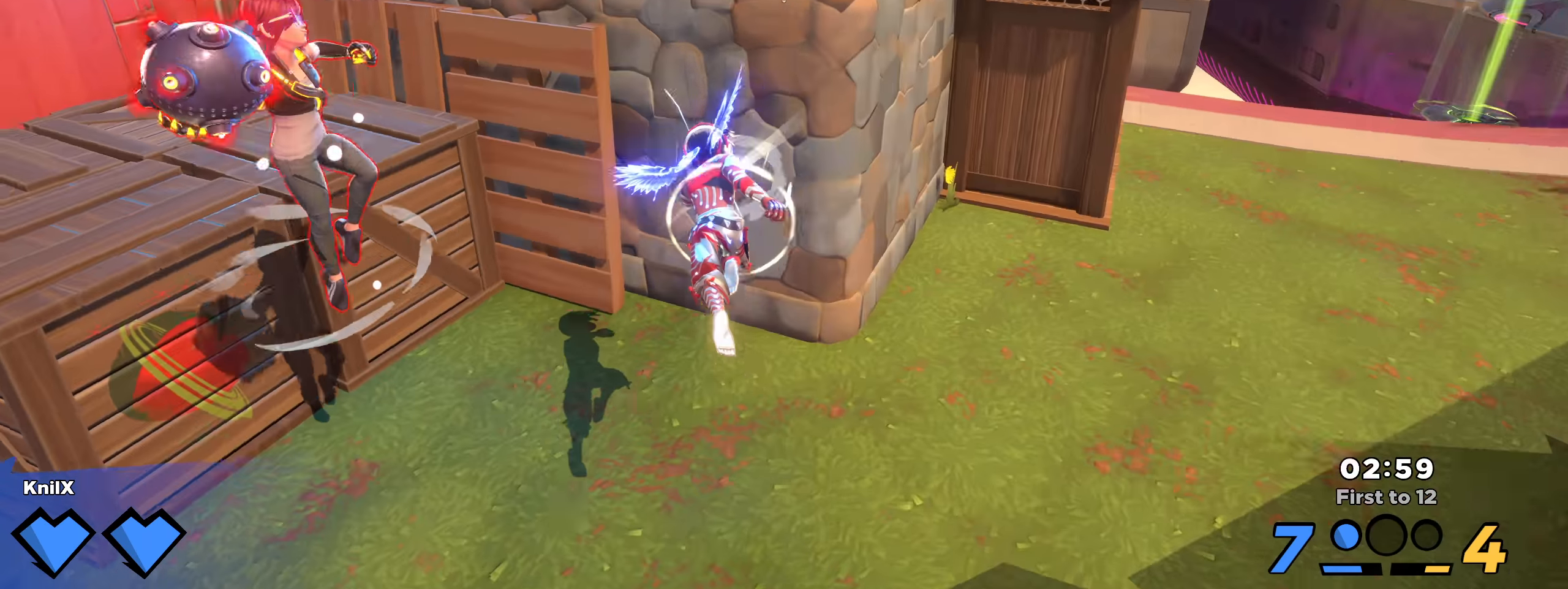
{"keys": ["a", "shift"], "mouse": [], "events": []}
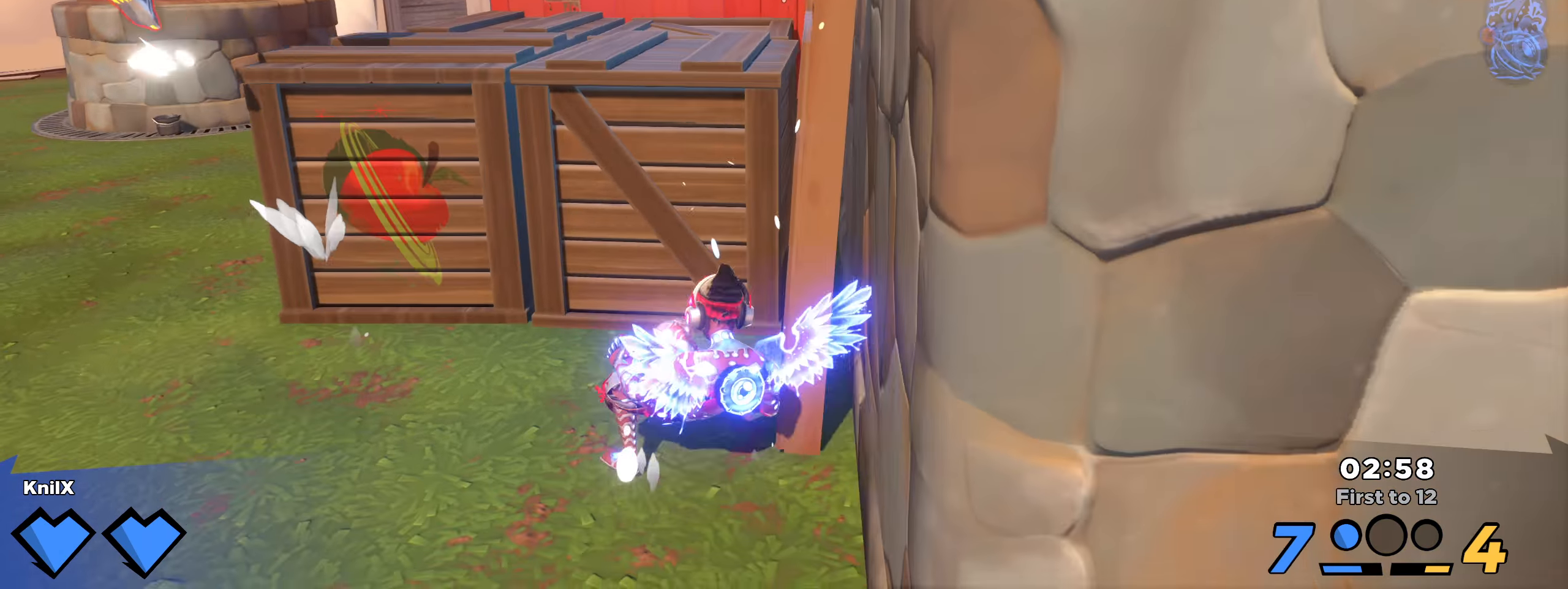
{"keys": ["a", "shift", "w"], "mouse": [], "events": [[8, "space", "down"], [75, "w", "down"], [167, "space", "up"], [300, "q", "down"], [417, "q", "up"]]}
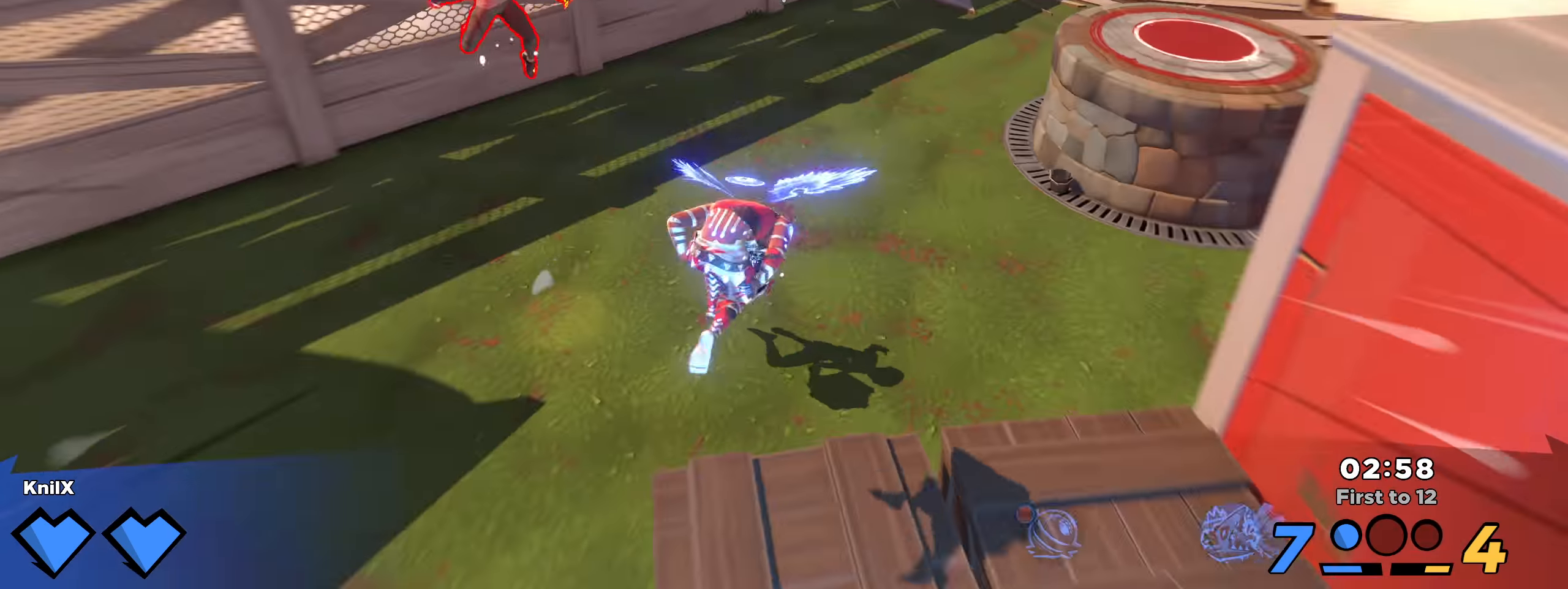
{"keys": ["ctrl", "shift", "w"], "mouse": [], "events": [[158, "a", "up"], [350, "a", "down"], [409, "ctrl", "down"], [467, "a", "up"]]}
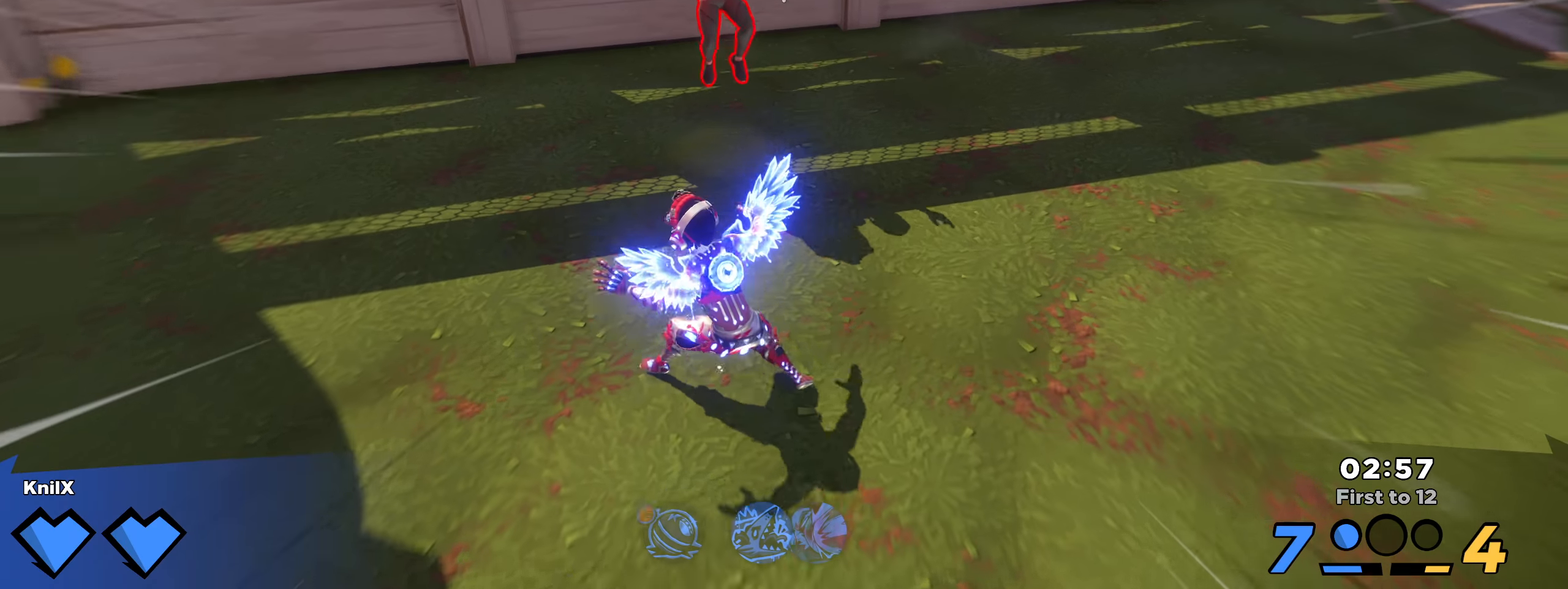
{"keys": ["d", "shift", "w"], "mouse": [], "events": [[9, "d", "down"], [125, "ctrl", "up"]]}
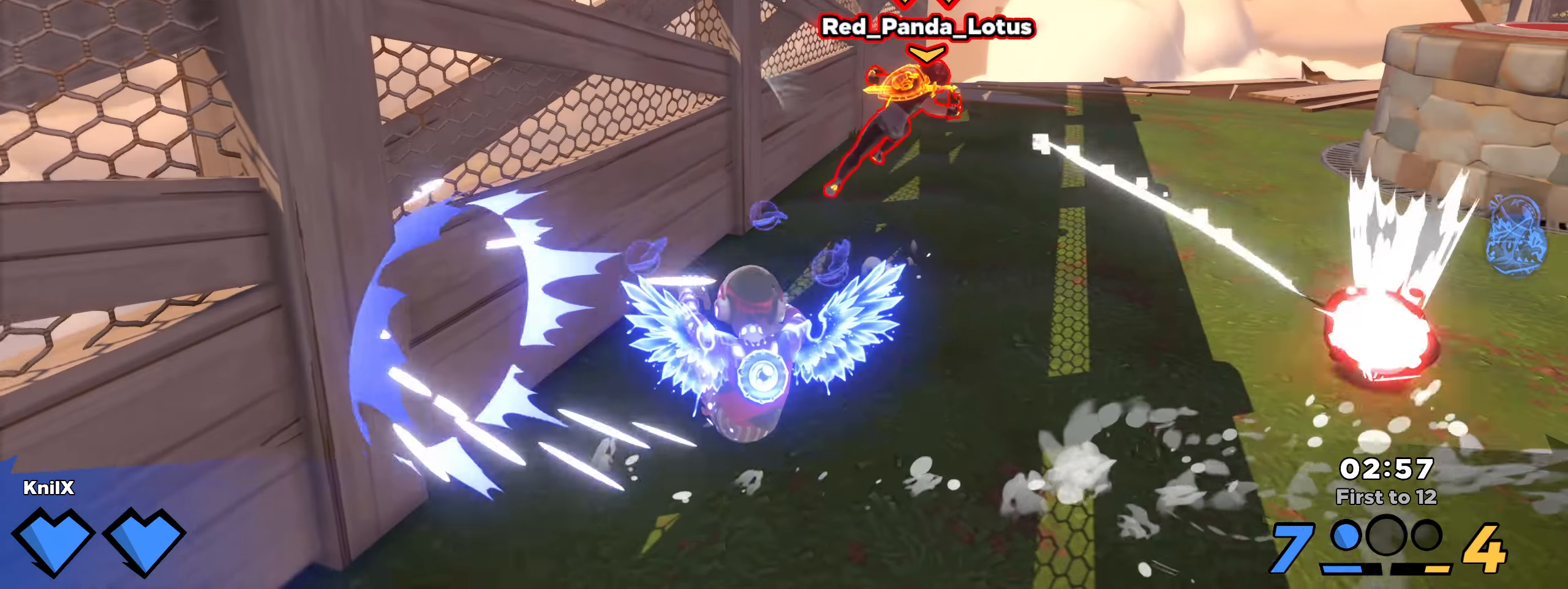
{"keys": ["shift", "w"], "mouse": [], "events": [[392, "d", "up"]]}
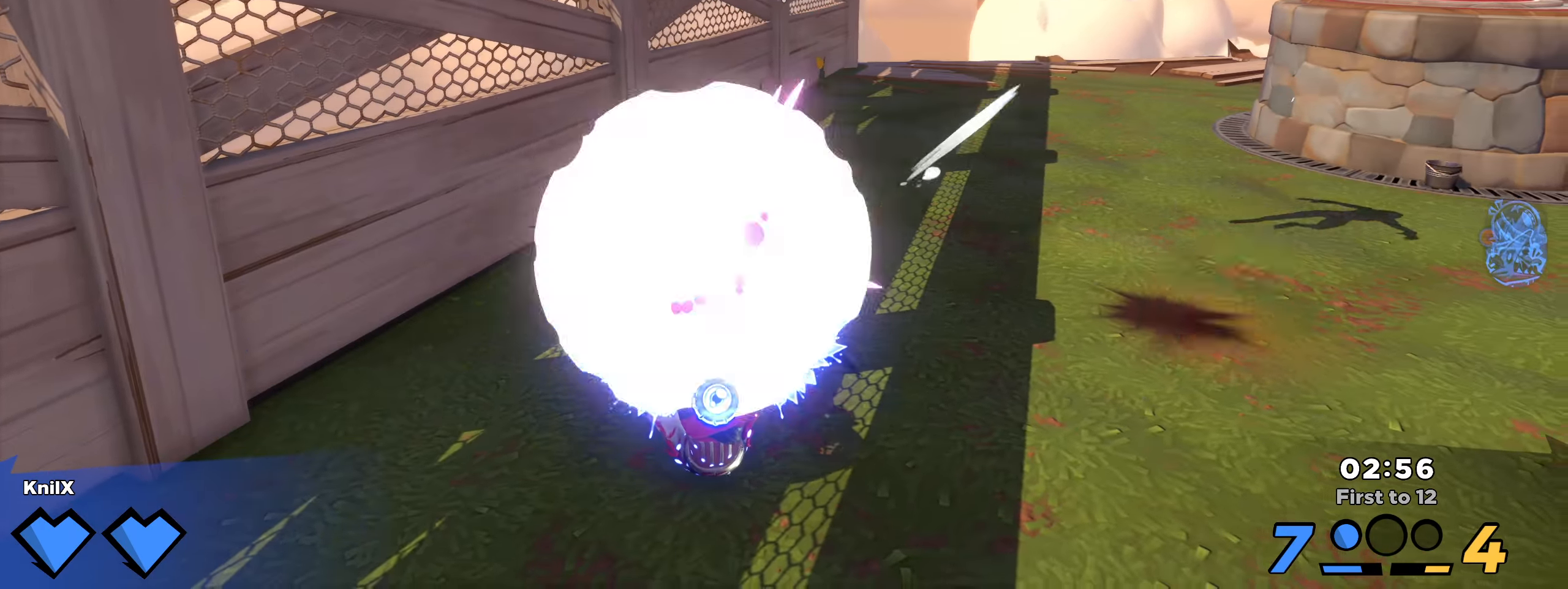
{"keys": ["d", "shift", "w"], "mouse": []}
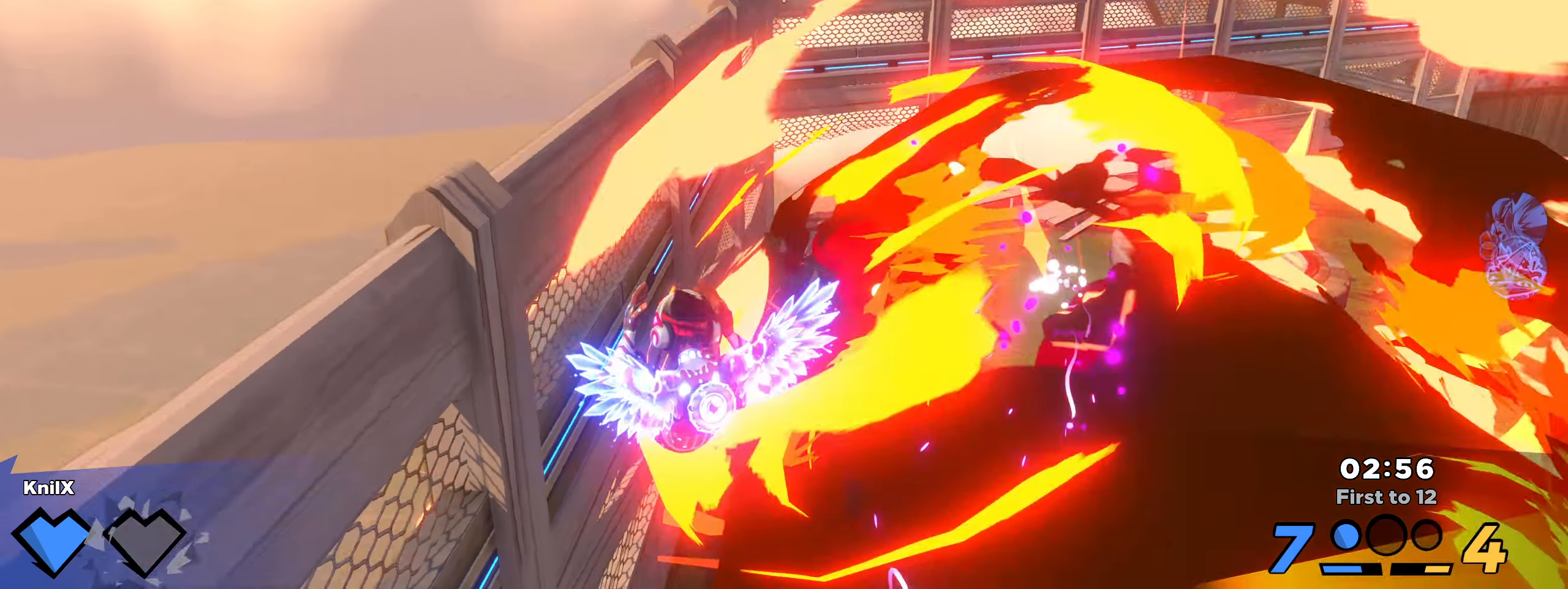
{"keys": ["d", "shift", "w"], "mouse": [], "events": [[150, "shift", "up"], [242, "shift", "down"]]}
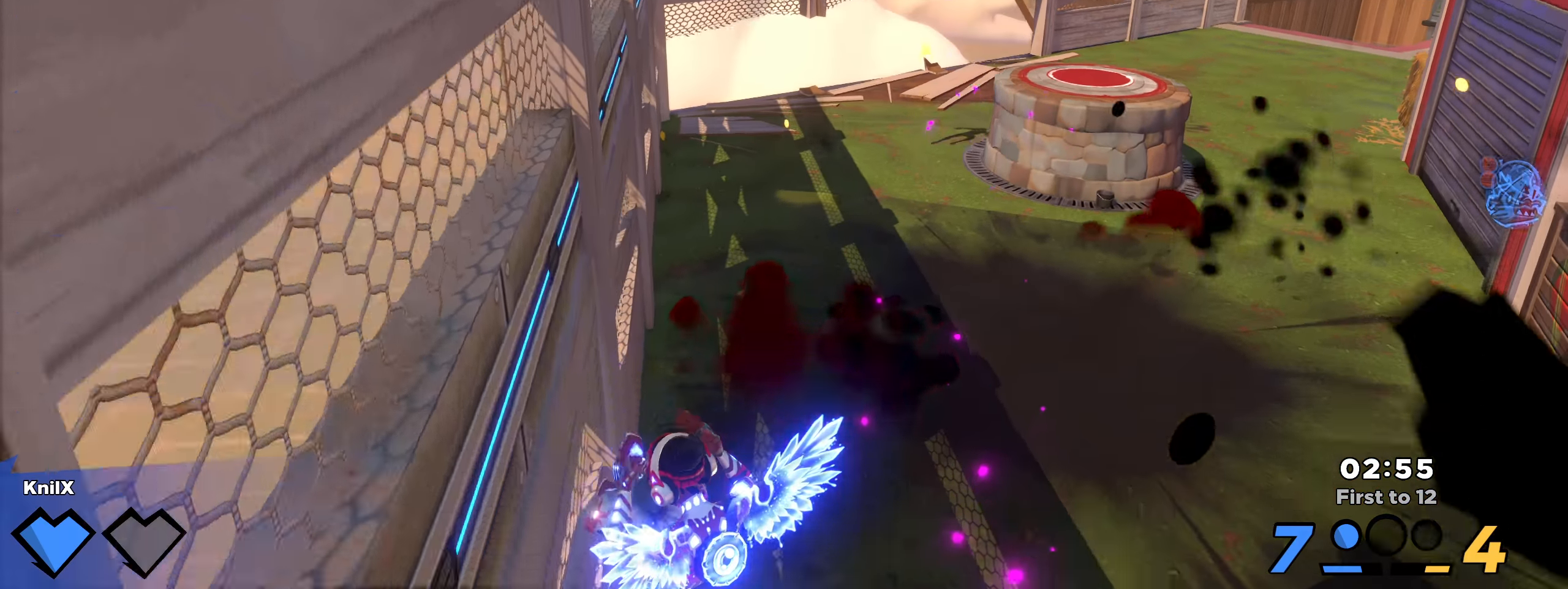
{"keys": ["q", "shift", "w"], "mouse": [], "events": [[125, "space", "down"], [300, "space", "up"], [367, "d", "up"], [434, "q", "down"]]}
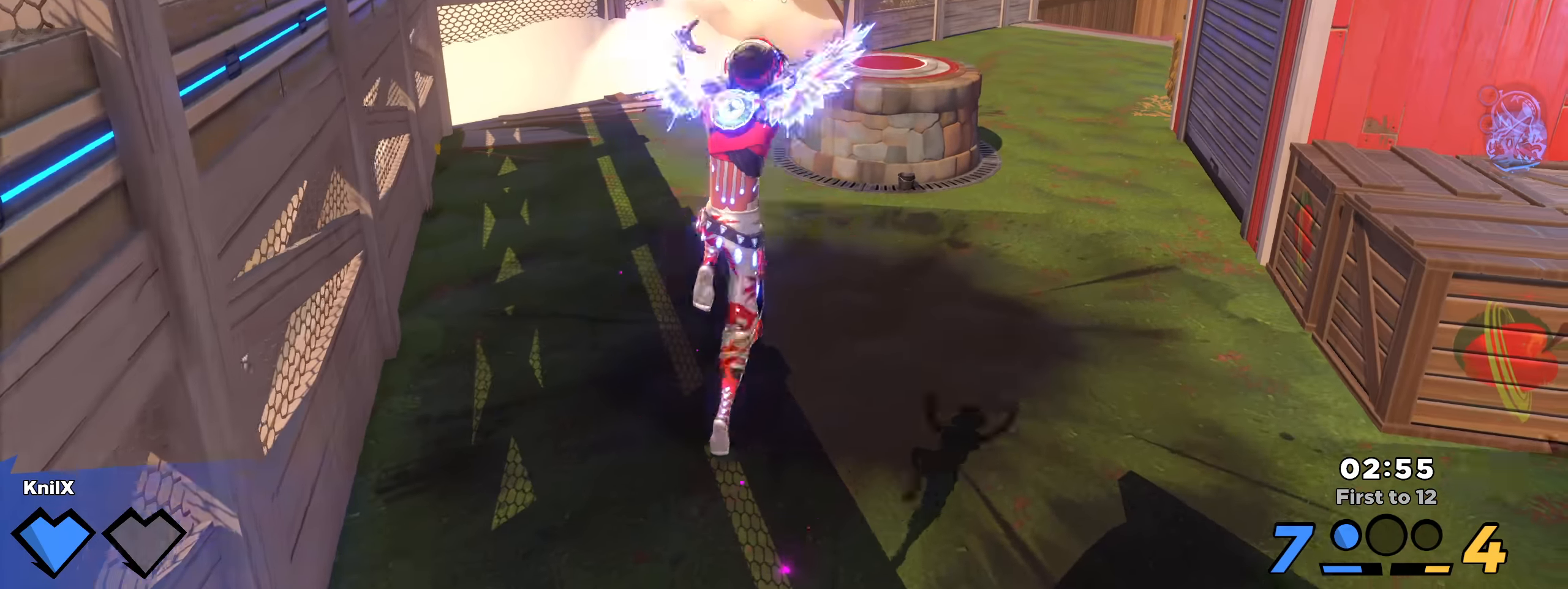
{"keys": ["ctrl", "shift", "w"], "mouse": [], "events": [[25, "shift", "up"], [84, "q", "up"], [117, "shift", "down"], [450, "ctrl", "down"]]}
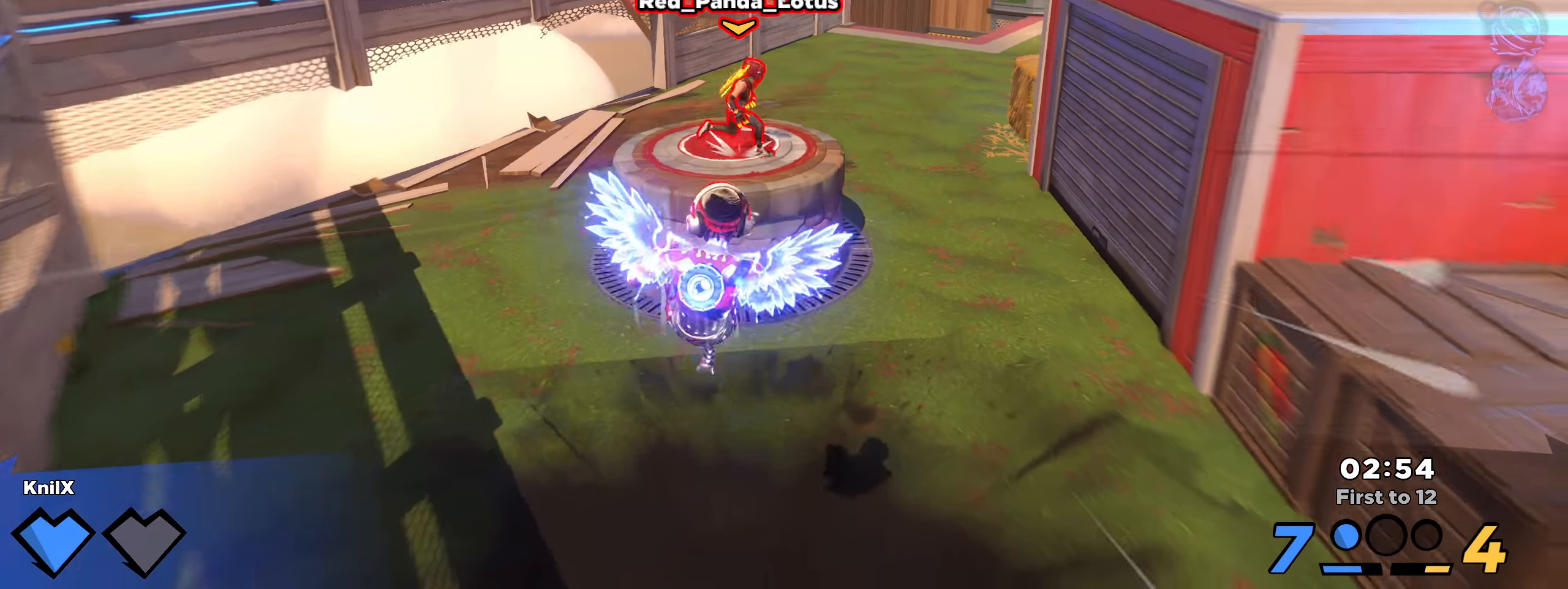
{"keys": ["shift", "w"], "mouse": [], "events": [[142, "ctrl", "up"]]}
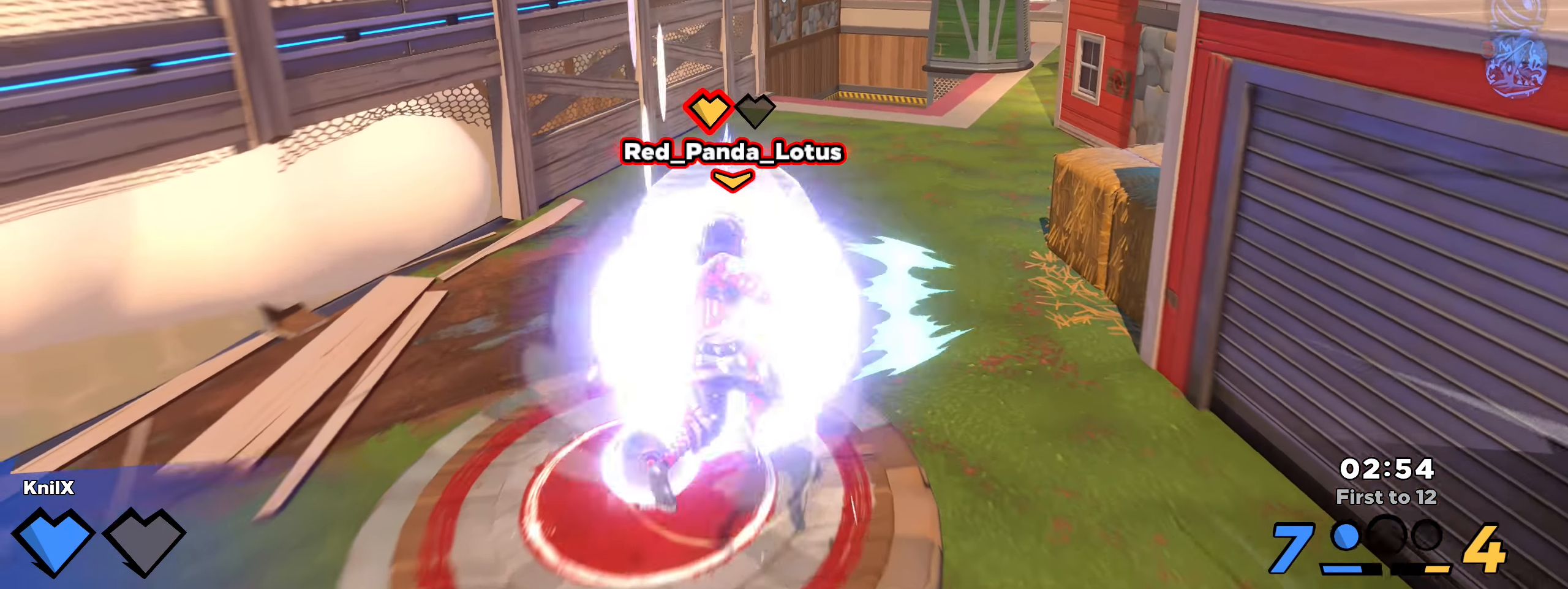
{"keys": ["a", "shift", "w"], "mouse": [], "events": [[217, "a", "down"]]}
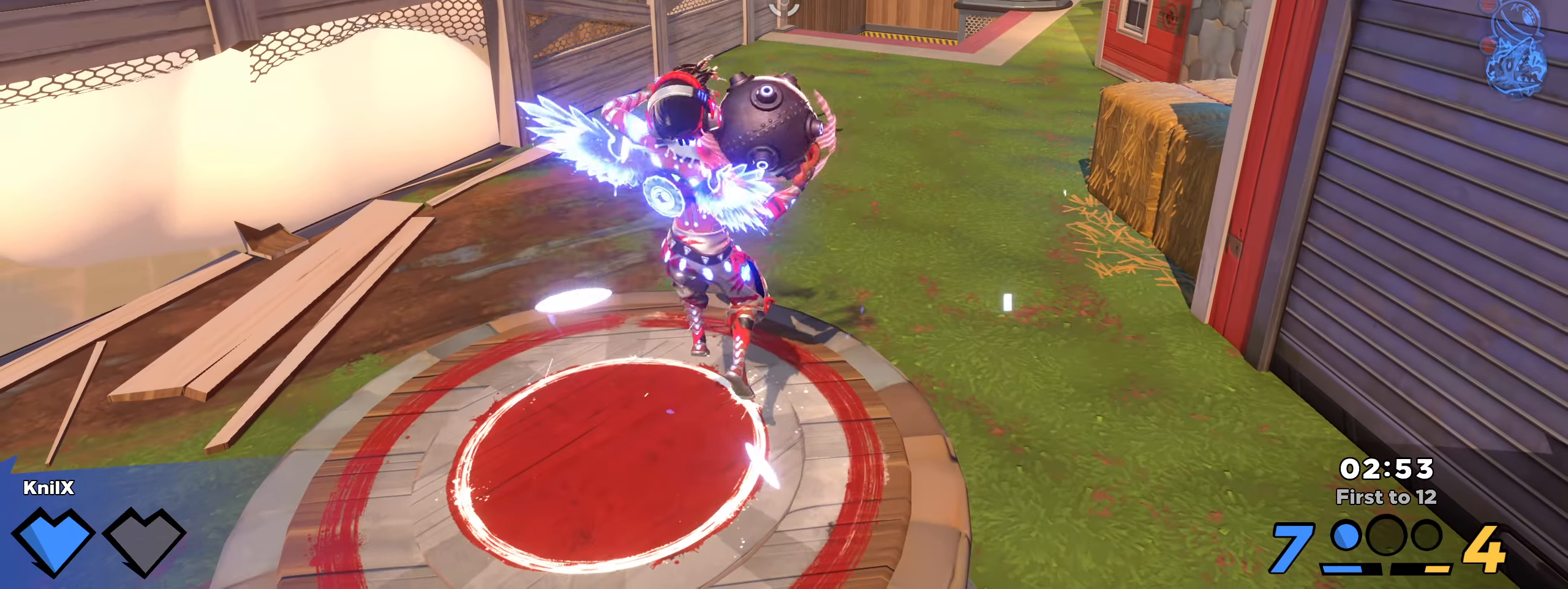
{"keys": [], "mouse": ["left"], "events": [[17, "a", "up"], [59, "w", "up"], [67, "shift", "up"], [225, "mouse_left", "down"]]}